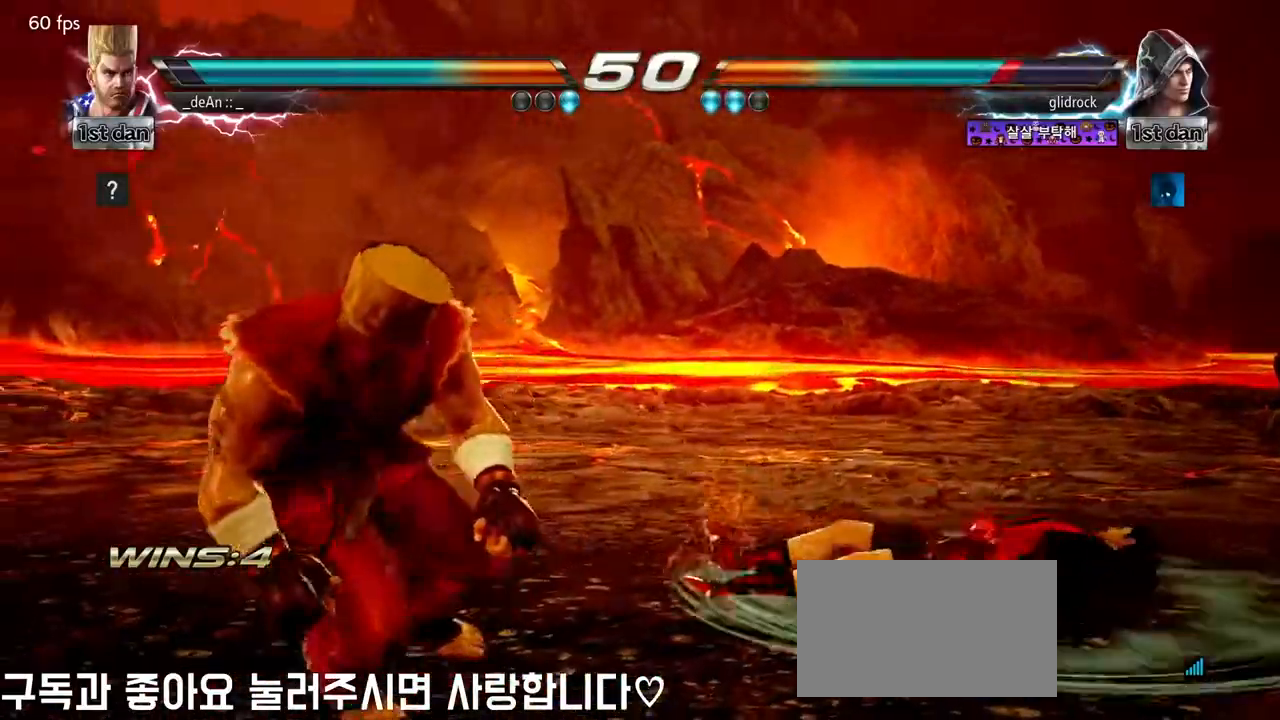
Gameplay with a controller (arcade stick); each line is a JSON object with the inputs held at the frame after it (dt_ms = milliseconds from this image to that frame). "events" lists button and stick changes between this image and that frame as [ms after this image, input, new state], when the widget could be followed in between. Not read: L3 R3.
{"dt_ms": 1000, "buttons": [], "left_stick": "center"}
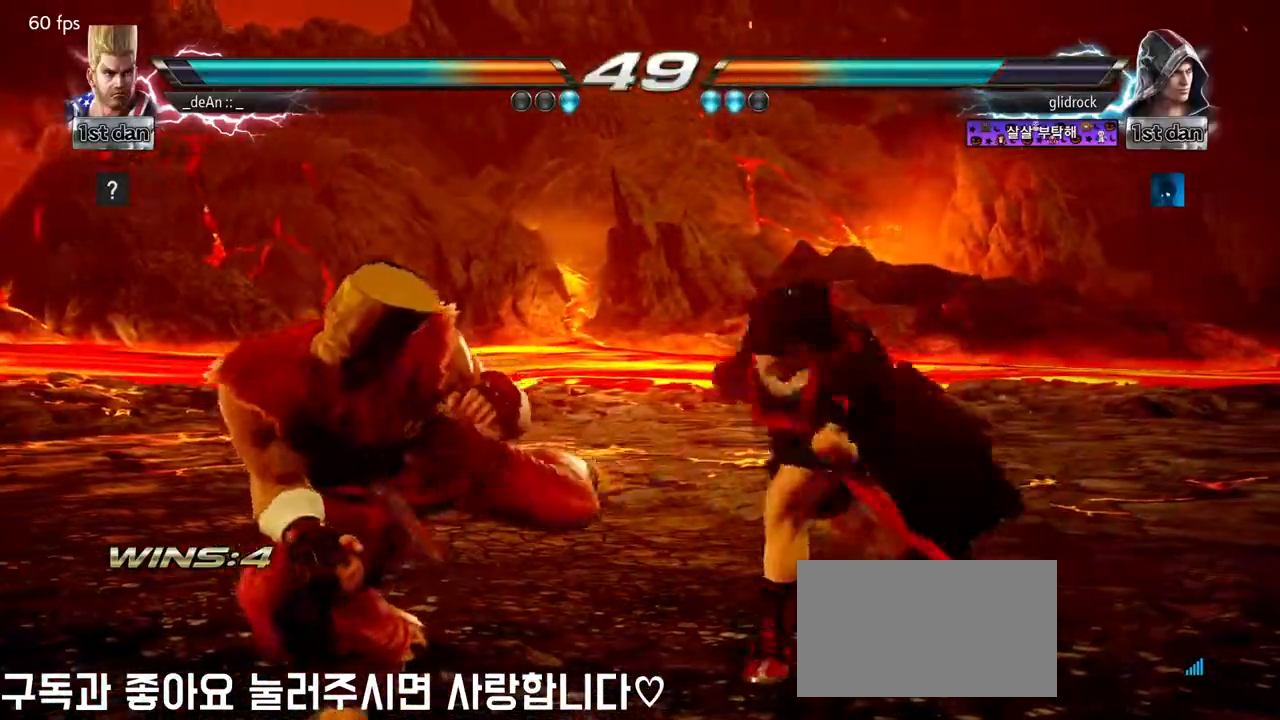
{"dt_ms": 500, "buttons": [], "left_stick": "left", "events": [[167, "left_stick", "left"]]}
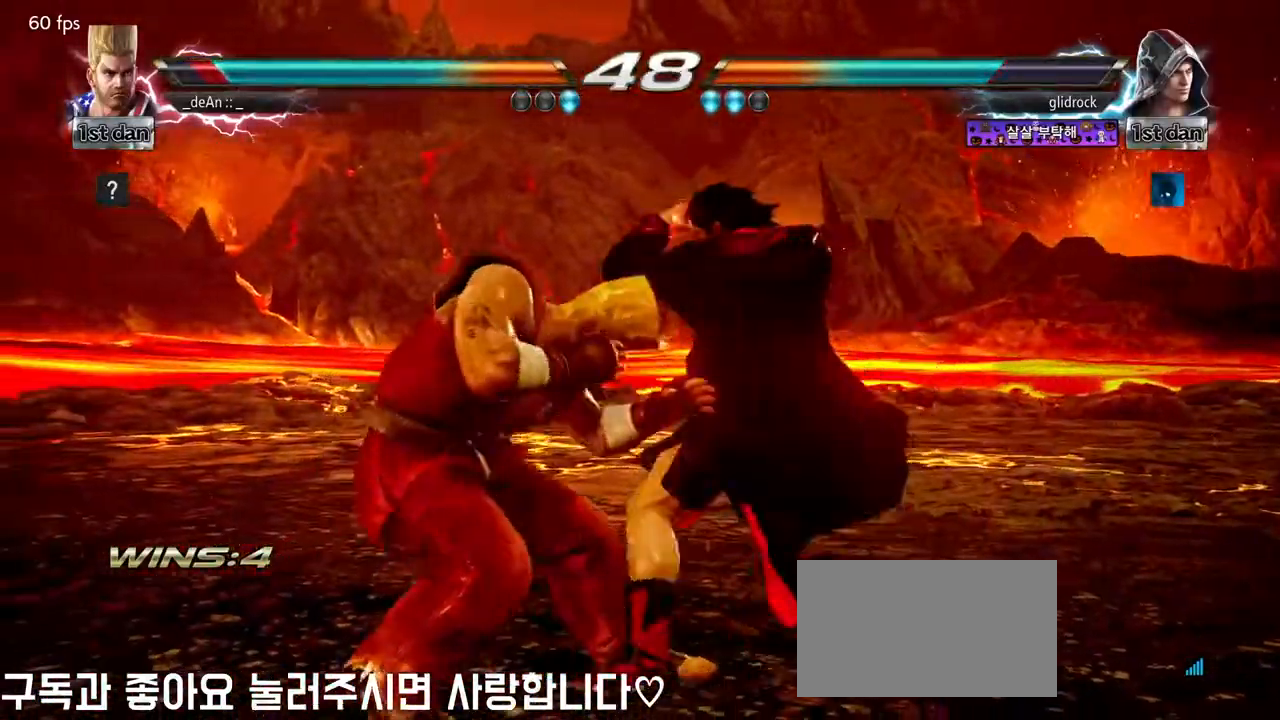
{"dt_ms": 500, "buttons": [], "left_stick": "center", "events": [[367, "left_stick", "center"]]}
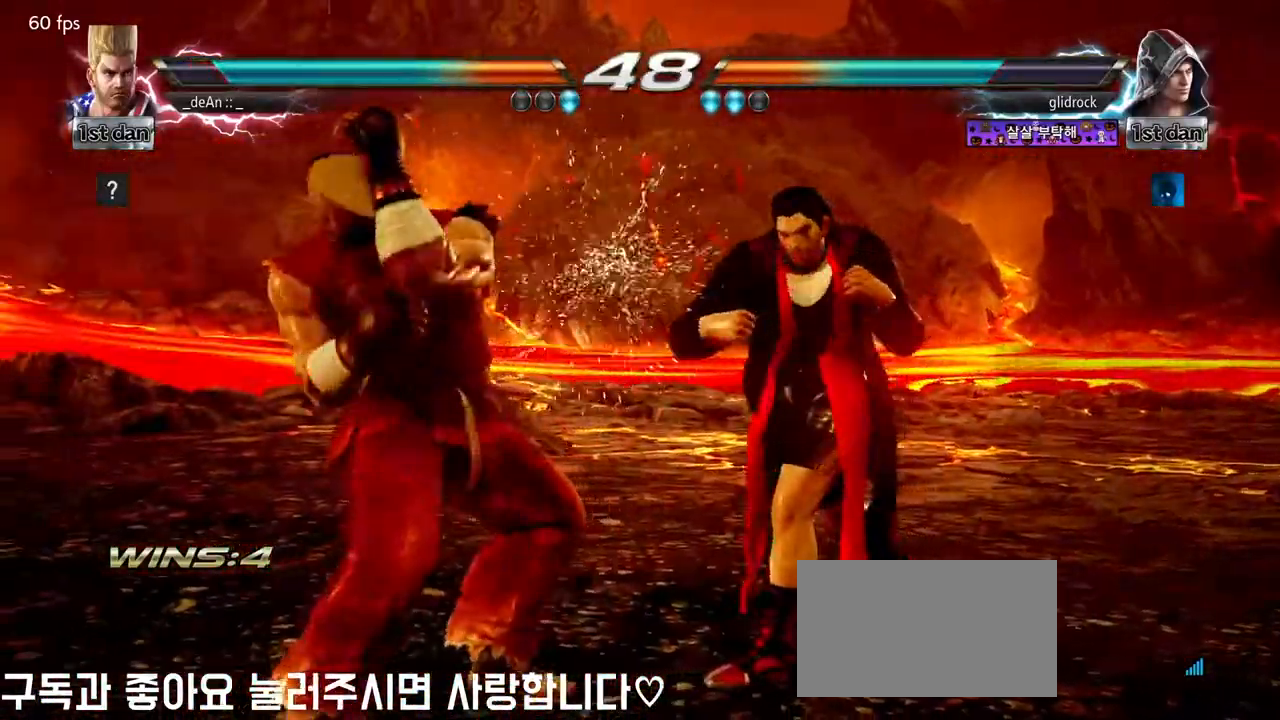
{"dt_ms": 500, "buttons": ["CROSS"], "left_stick": "left", "events": [[17, "SQUARE", "down"], [150, "SQUARE", "up"], [417, "left_stick", "left"], [433, "CROSS", "down"]]}
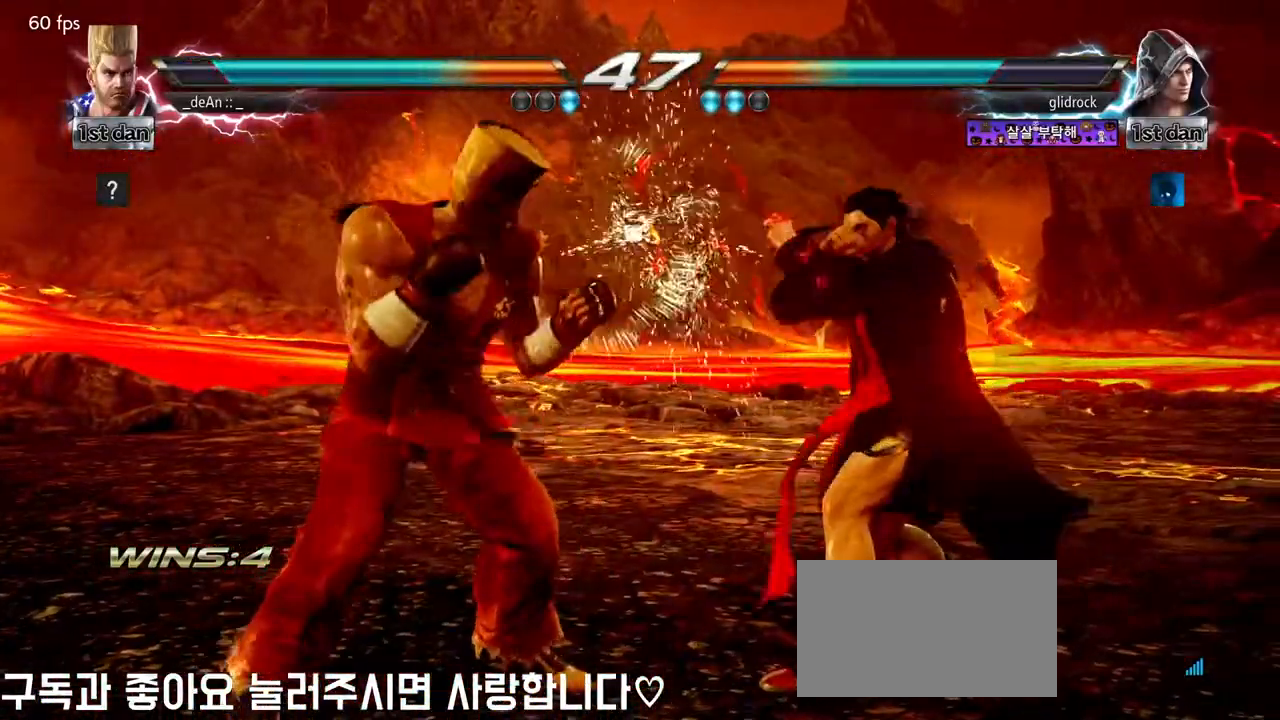
{"dt_ms": 500, "buttons": [], "left_stick": "center", "events": [[50, "CROSS", "up"], [267, "left_stick", "center"]]}
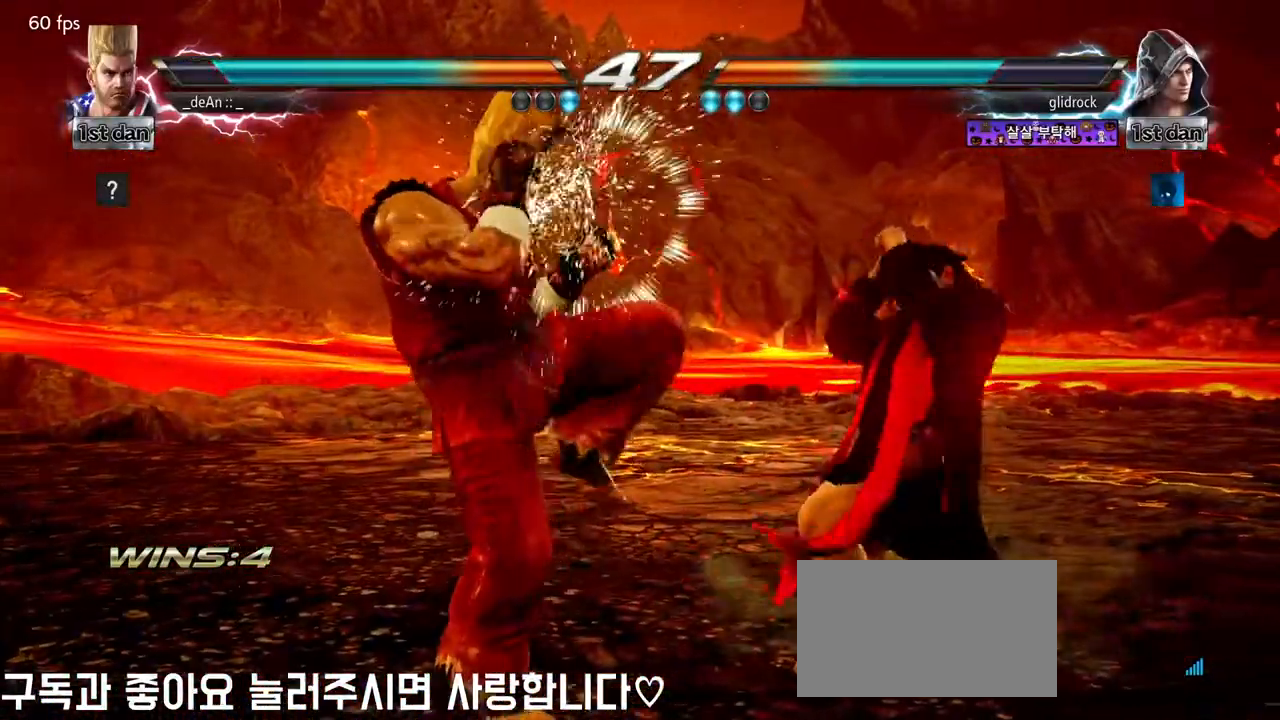
{"dt_ms": 500, "buttons": [], "left_stick": "left", "events": [[167, "left_stick", "left"]]}
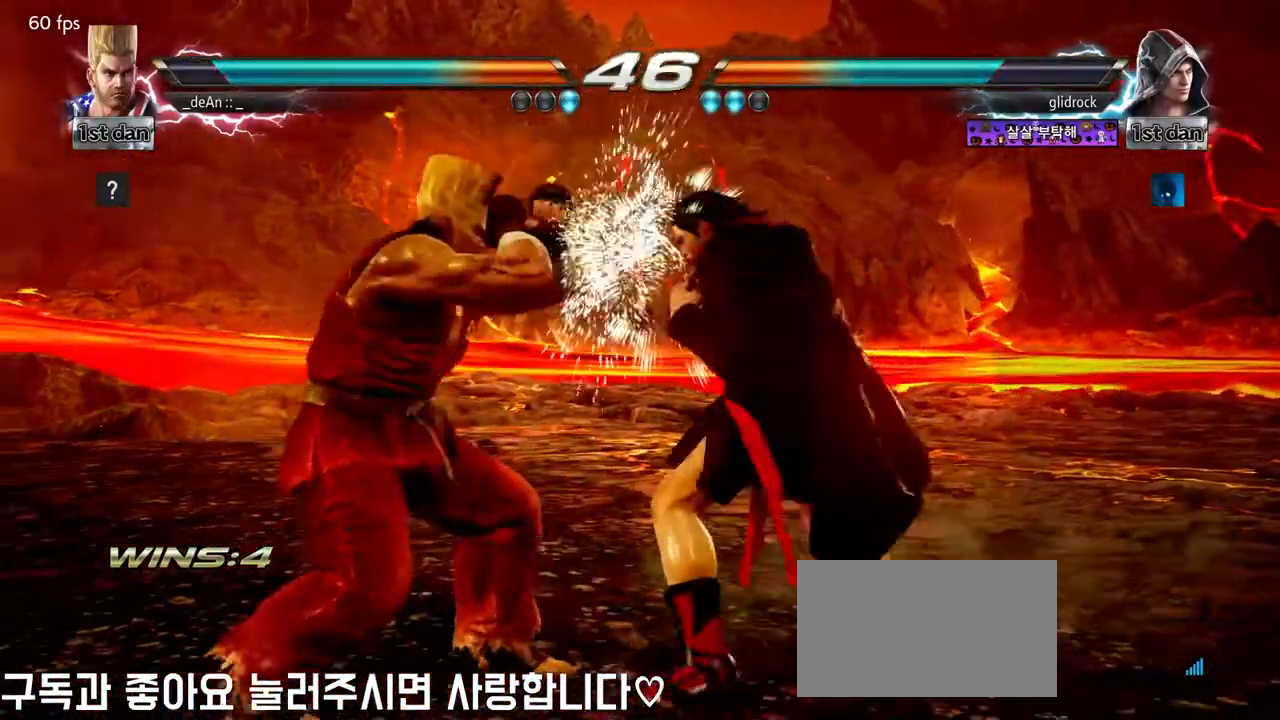
{"dt_ms": 500, "buttons": [], "left_stick": "left", "events": []}
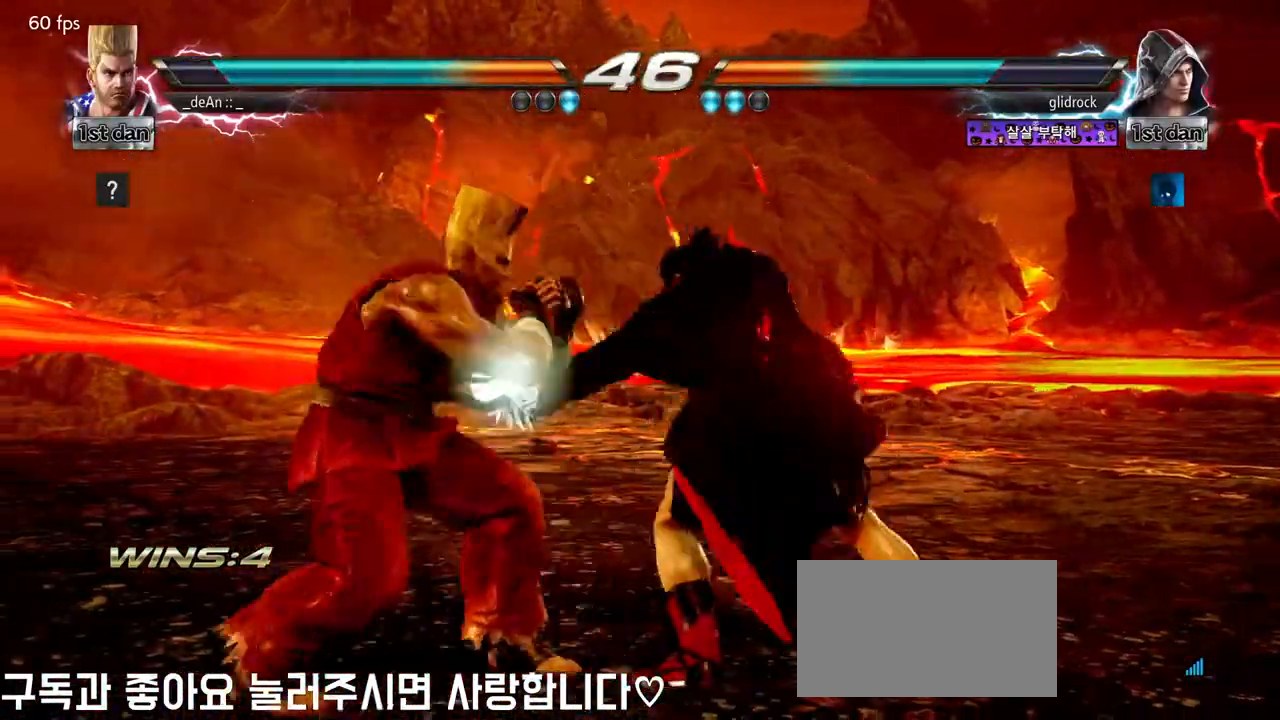
{"dt_ms": 500, "buttons": ["SQUARE"], "left_stick": "center", "events": [[33, "left_stick", "center"], [233, "SQUARE", "down"], [317, "SQUARE", "up"], [467, "SQUARE", "down"]]}
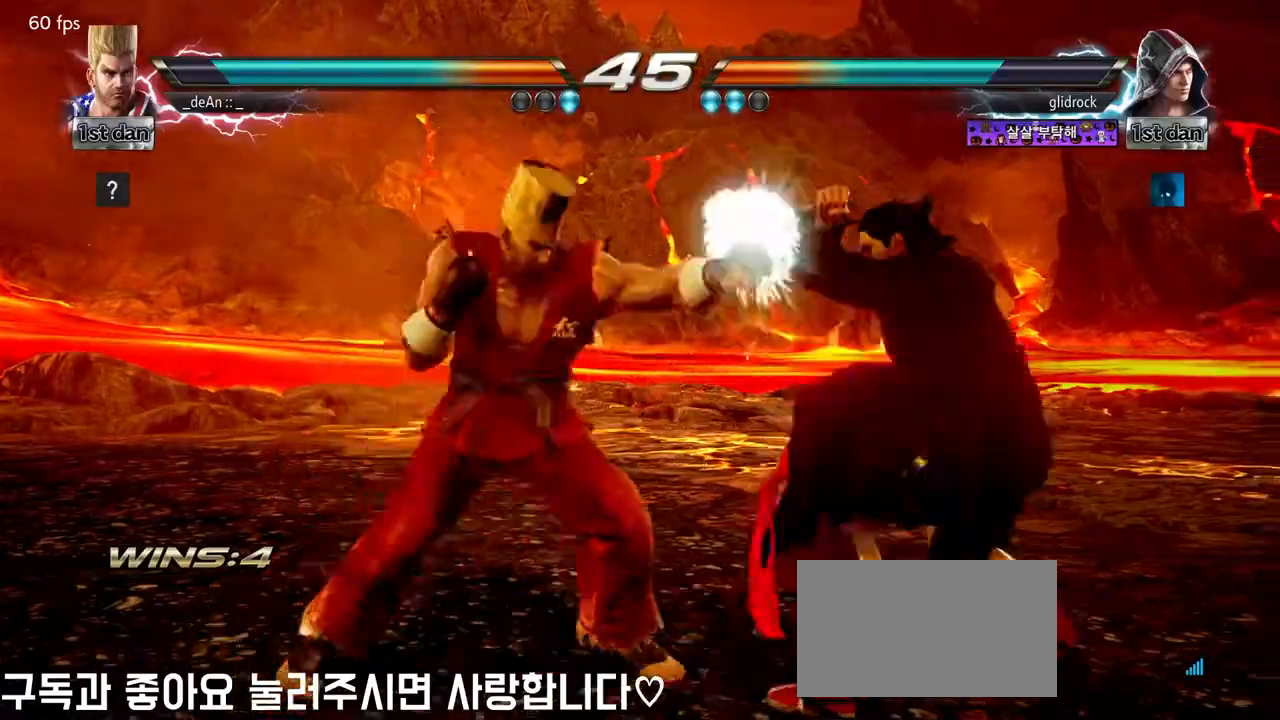
{"dt_ms": 500, "buttons": [], "left_stick": "center", "events": [[117, "SQUARE", "up"], [267, "left_stick", "down"], [300, "CROSS", "down"], [383, "CROSS", "up"], [500, "left_stick", "center"]]}
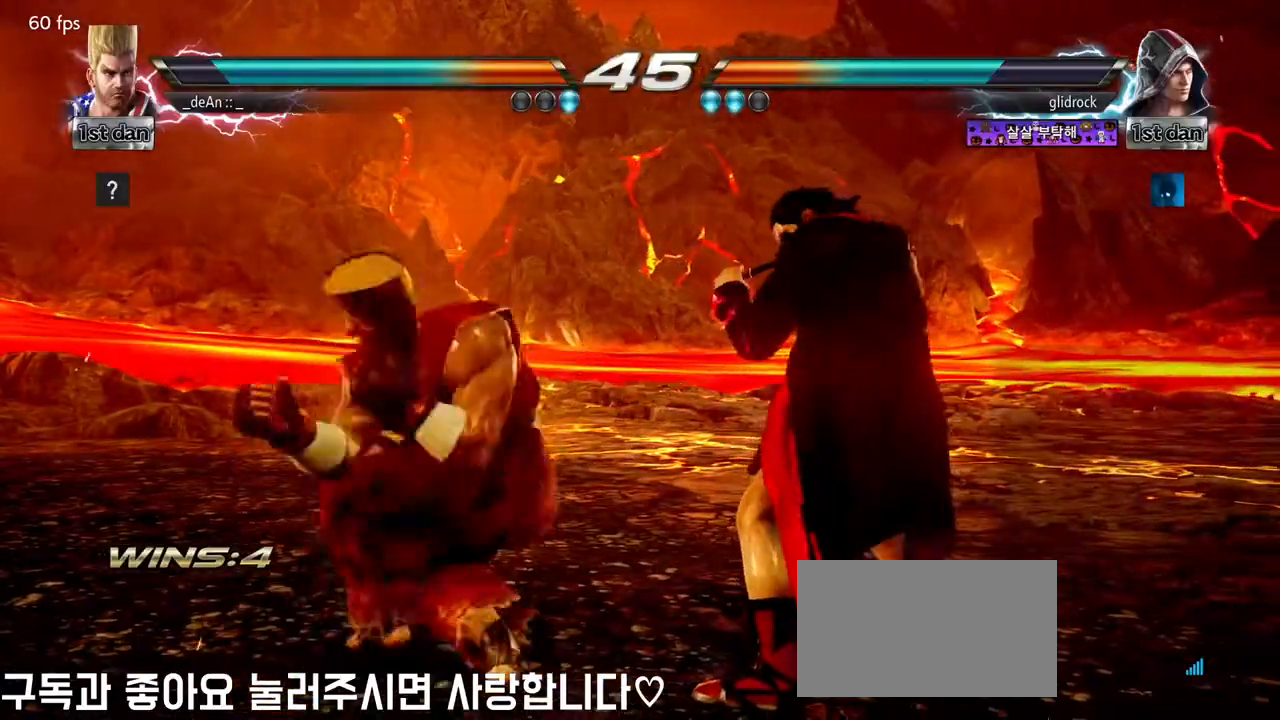
{"dt_ms": 500, "buttons": [], "left_stick": "center", "events": [[400, "left_stick", "left"], [483, "left_stick", "center"]]}
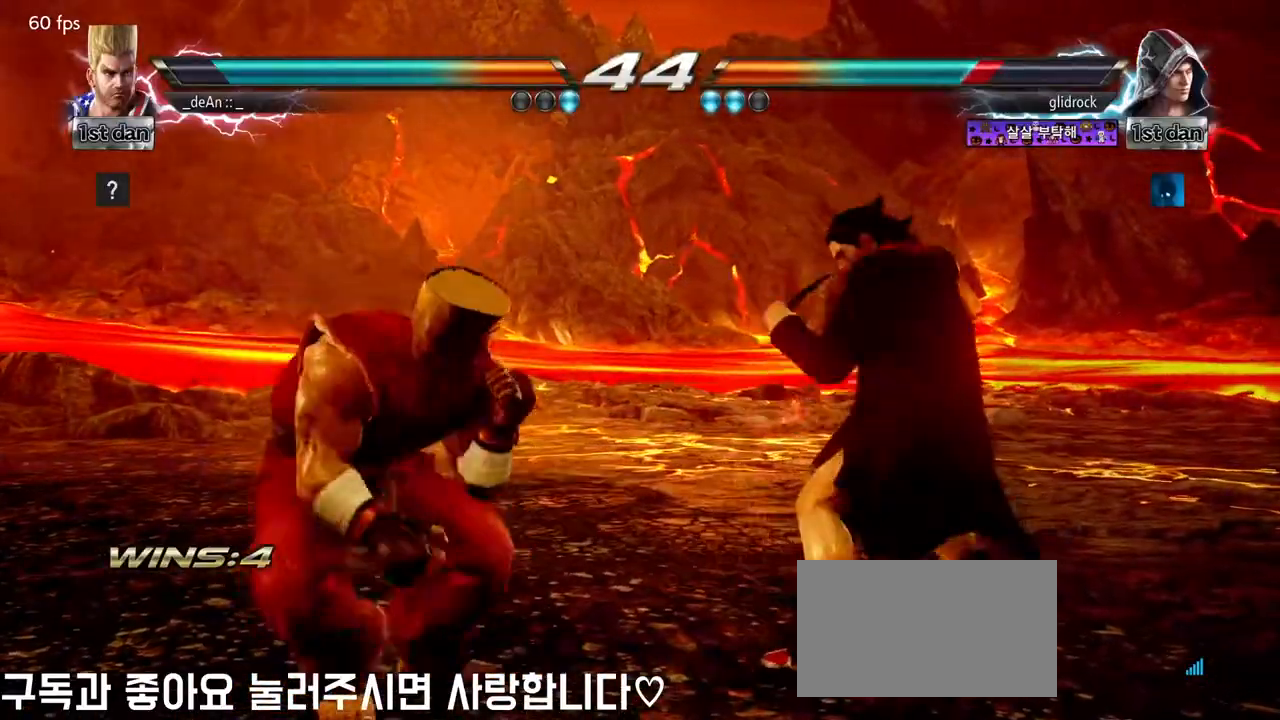
{"dt_ms": 500, "buttons": [], "left_stick": "left", "events": [[100, "left_stick", "left"]]}
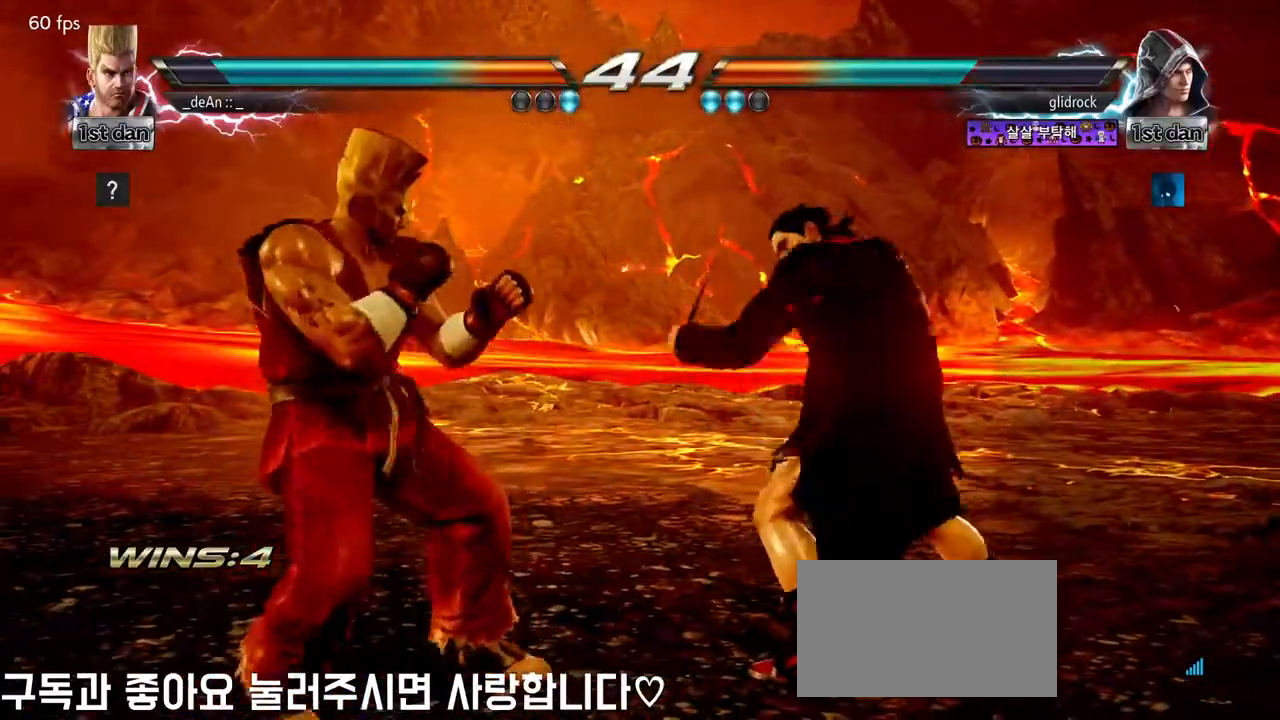
{"dt_ms": 500, "buttons": ["SQUARE"], "left_stick": "center", "events": [[200, "left_stick", "center"], [350, "SQUARE", "down"]]}
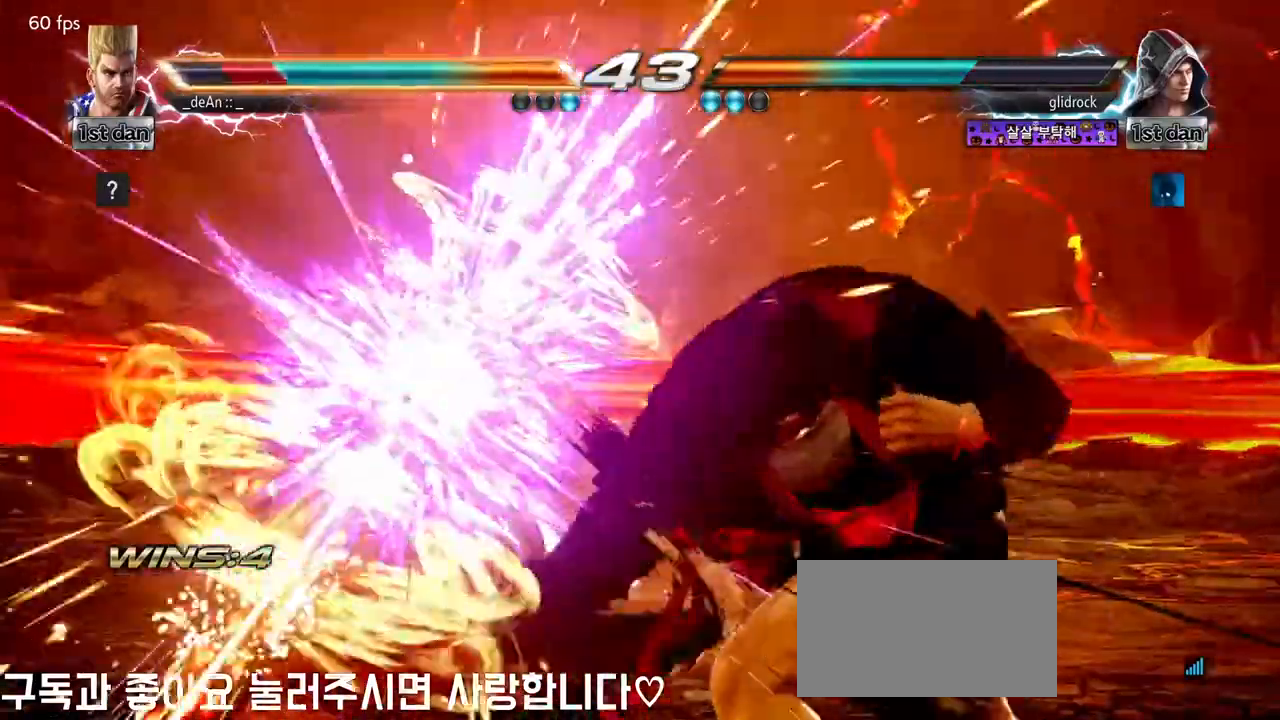
{"dt_ms": 500, "buttons": [], "left_stick": "left", "events": [[83, "SQUARE", "up"], [217, "left_stick", "left"], [367, "SQUARE", "down"], [450, "SQUARE", "up"]]}
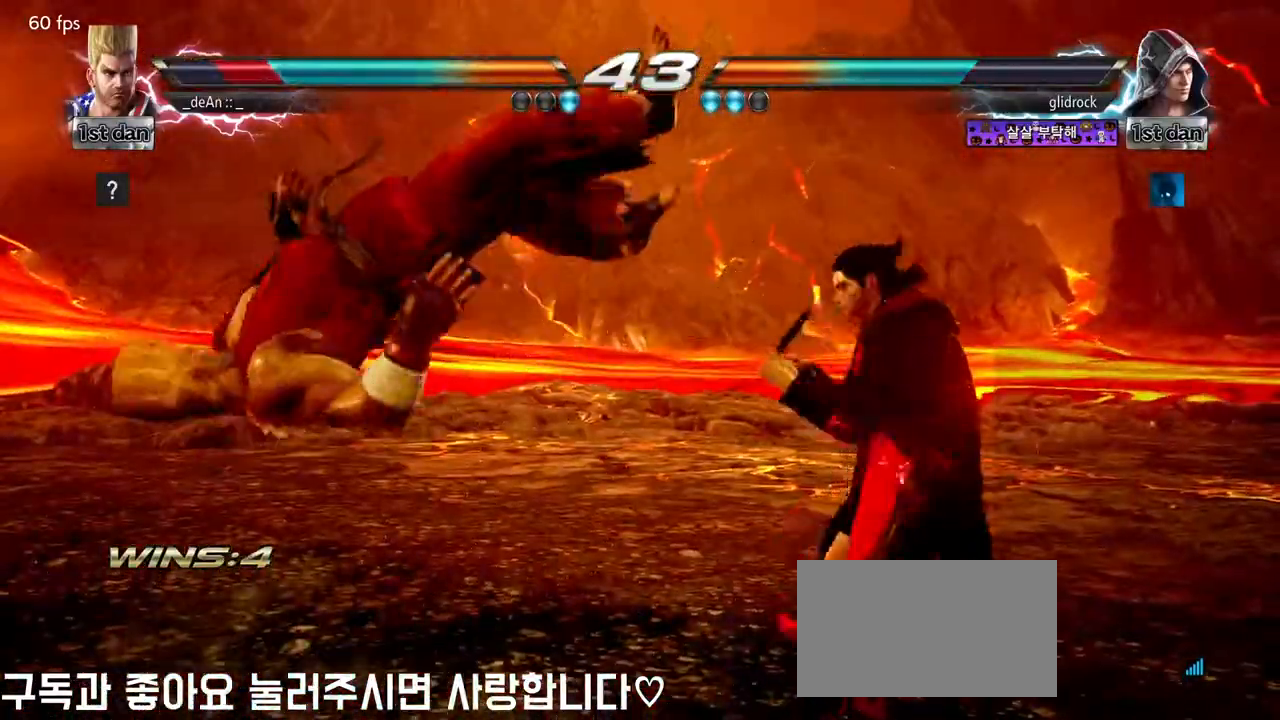
{"dt_ms": 500, "buttons": [], "left_stick": "left", "events": [[17, "R2", "down"], [67, "R2", "up"]]}
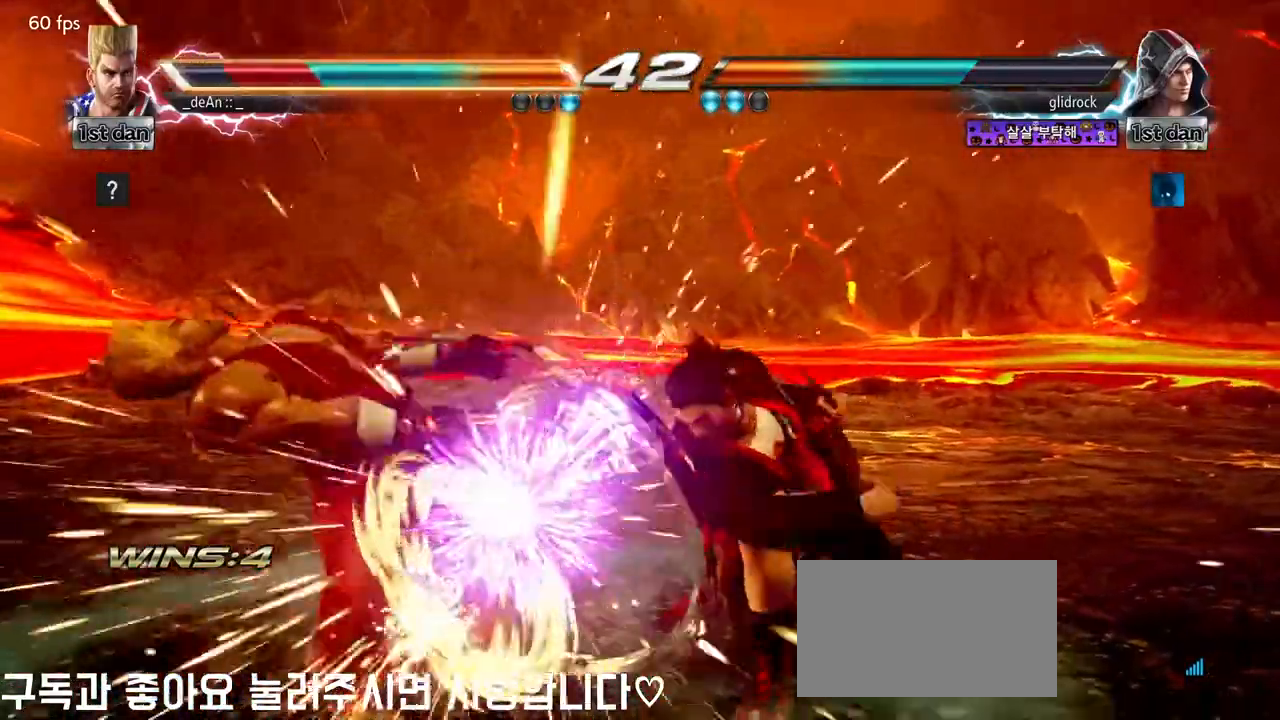
{"dt_ms": 500, "buttons": [], "left_stick": "left", "events": [[33, "SQUARE", "down"], [133, "SQUARE", "up"]]}
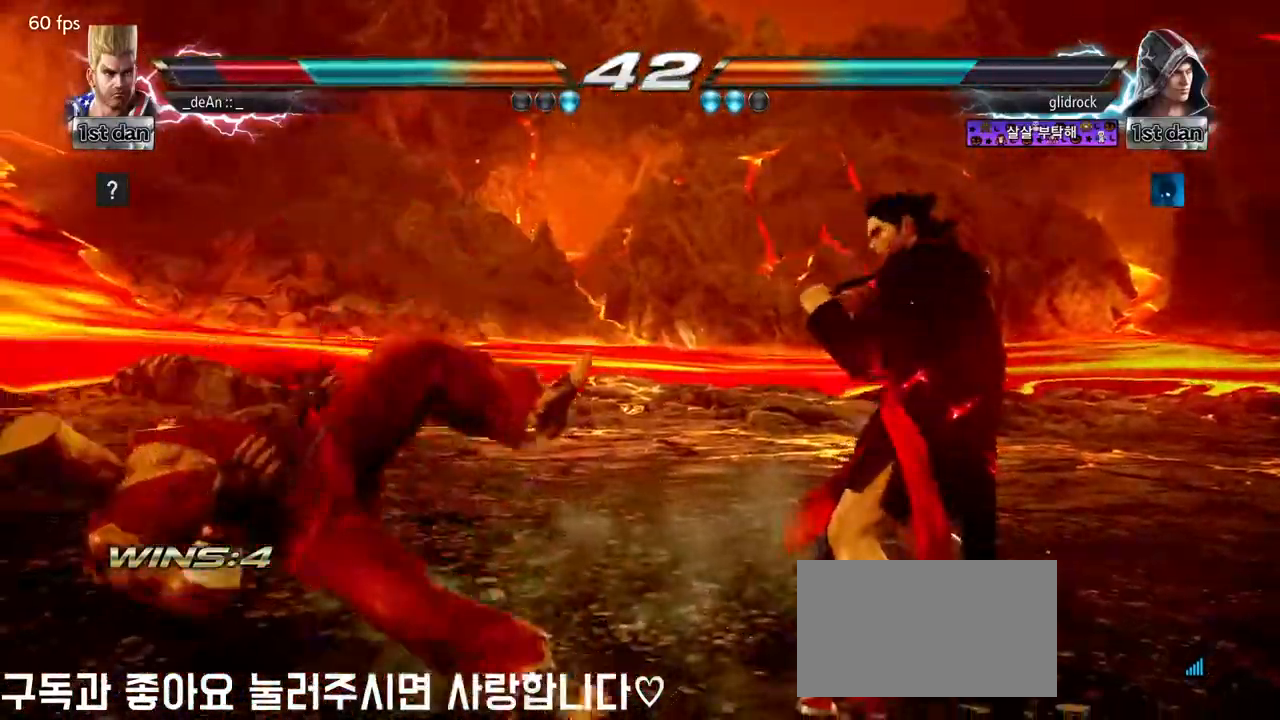
{"dt_ms": 500, "buttons": [], "left_stick": "left", "events": [[183, "SQUARE", "down"], [350, "SQUARE", "up"], [350, "left_stick", "center"], [483, "left_stick", "left"]]}
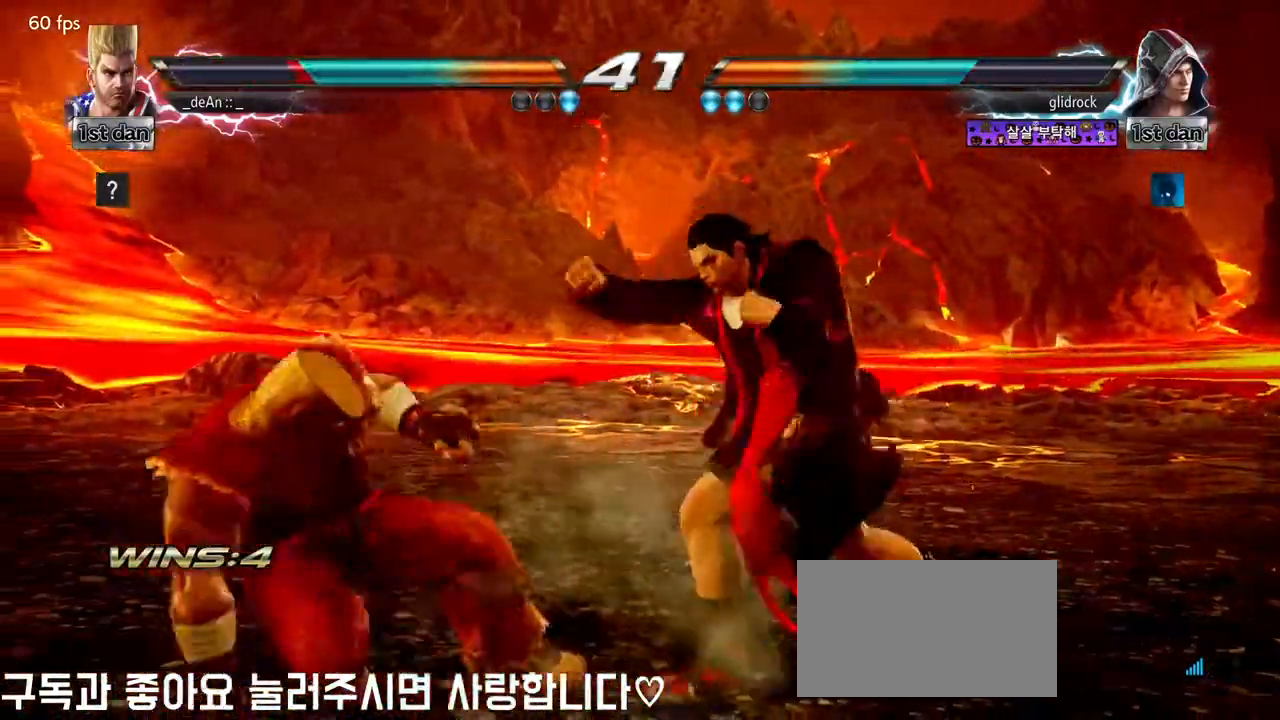
{"dt_ms": 500, "buttons": [], "left_stick": "left", "events": []}
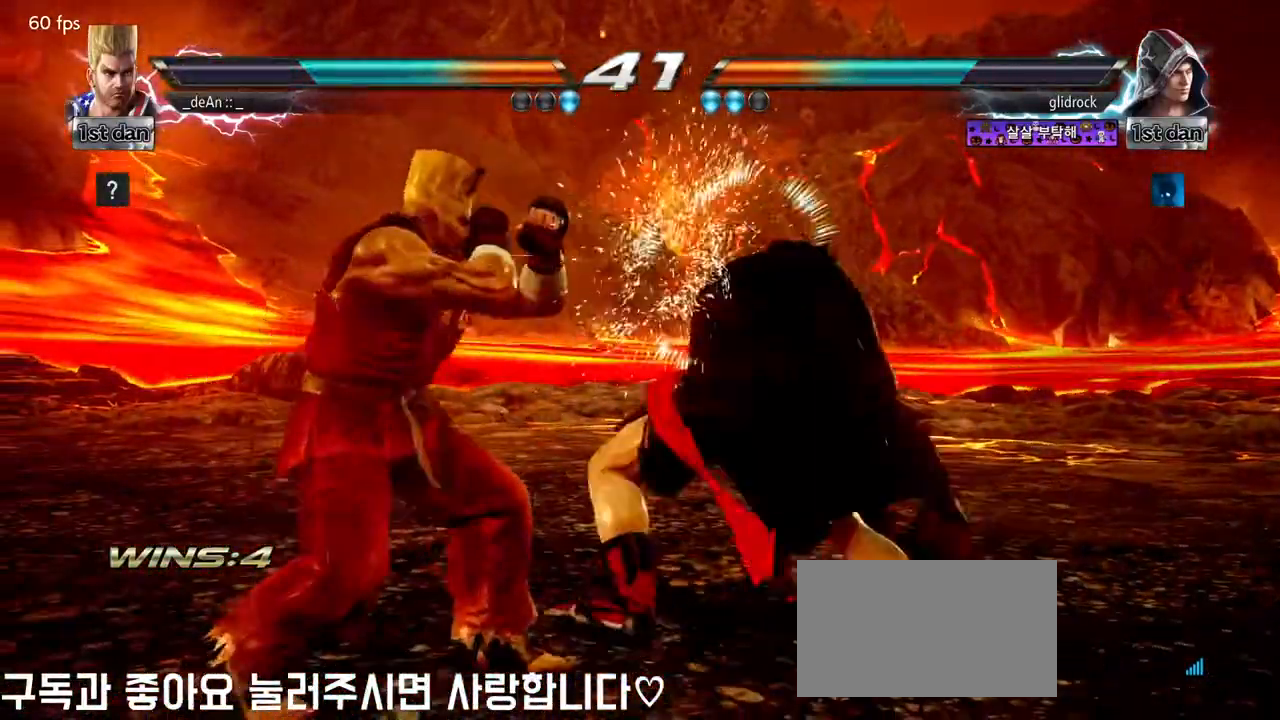
{"dt_ms": 500, "buttons": ["SQUARE"], "left_stick": "center", "events": [[383, "left_stick", "center"], [500, "SQUARE", "down"]]}
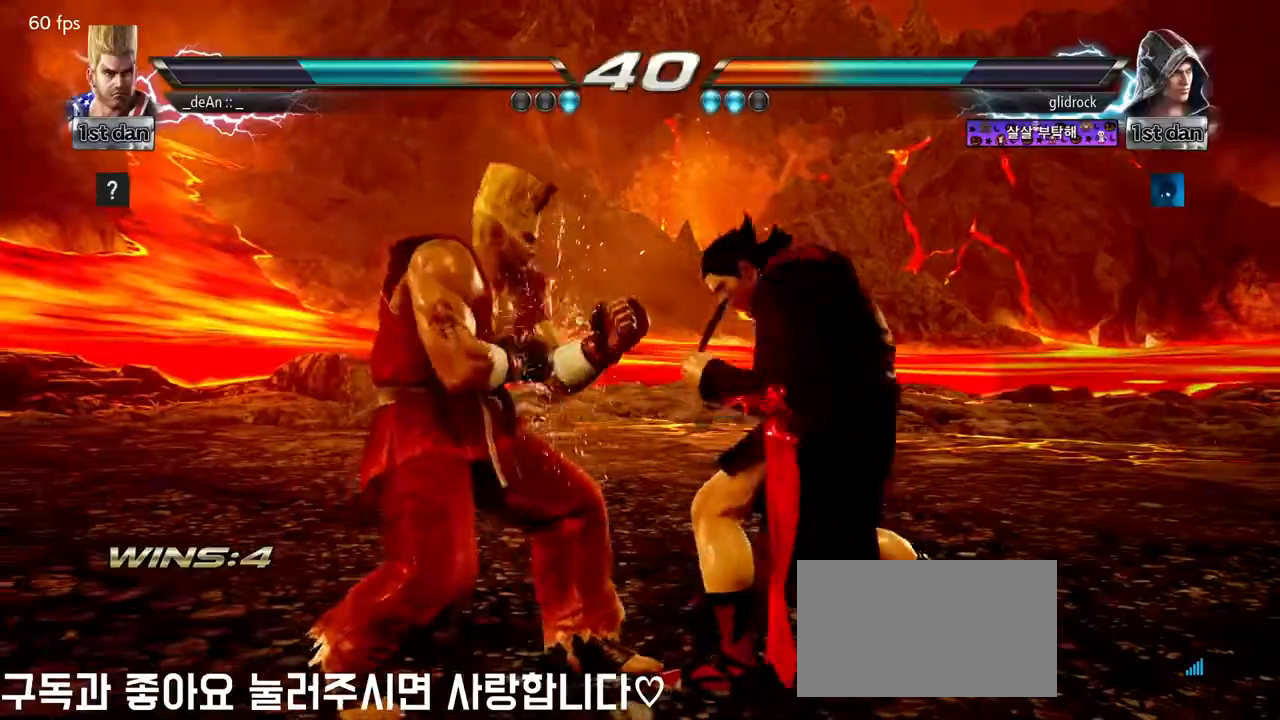
{"dt_ms": 500, "buttons": ["CIRCLE"], "left_stick": "left", "events": [[167, "SQUARE", "up"], [367, "left_stick", "left"], [417, "CIRCLE", "down"]]}
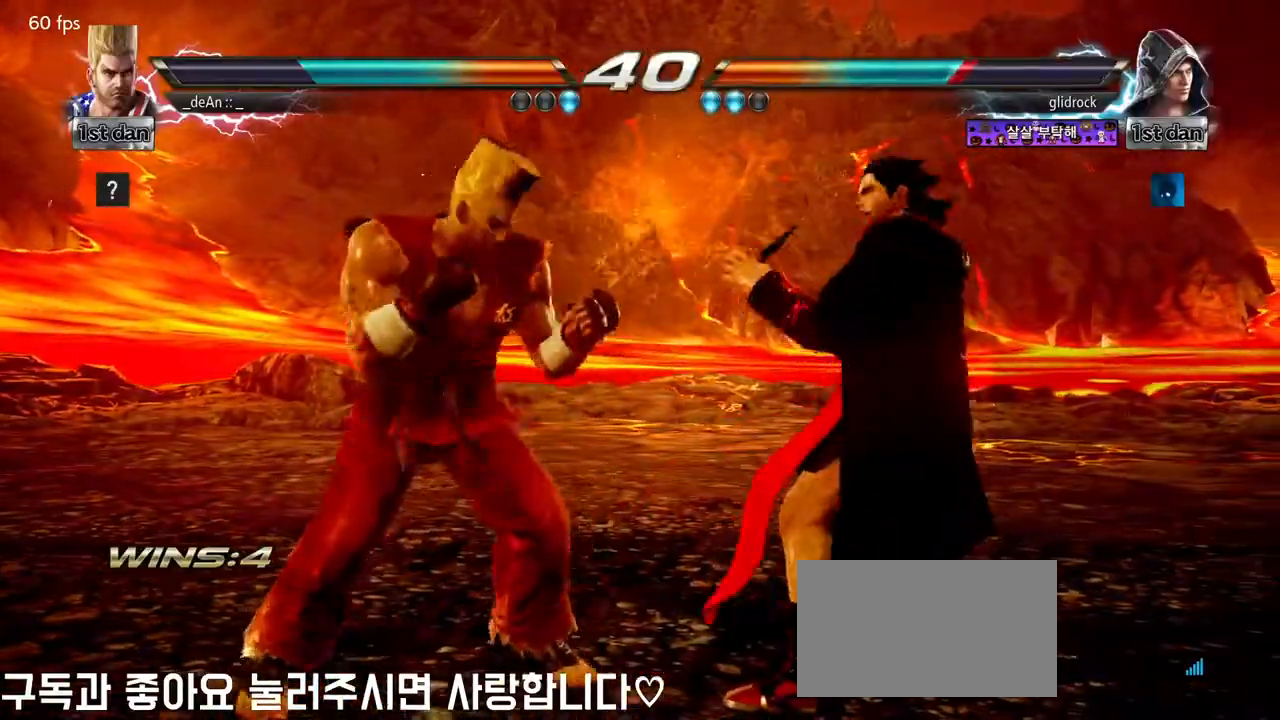
{"dt_ms": 500, "buttons": [], "left_stick": "center", "events": [[33, "CIRCLE", "up"], [200, "left_stick", "center"]]}
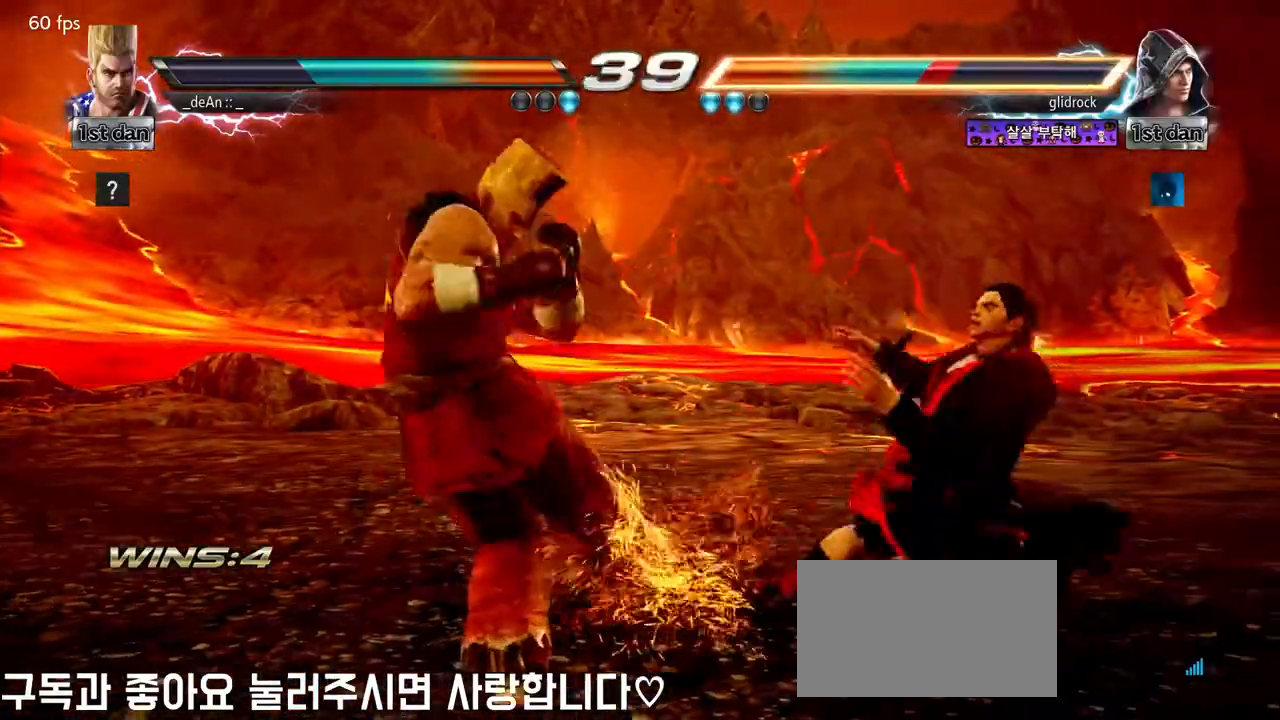
{"dt_ms": 500, "buttons": [], "left_stick": "center", "events": [[200, "SQUARE", "down"], [367, "SQUARE", "up"]]}
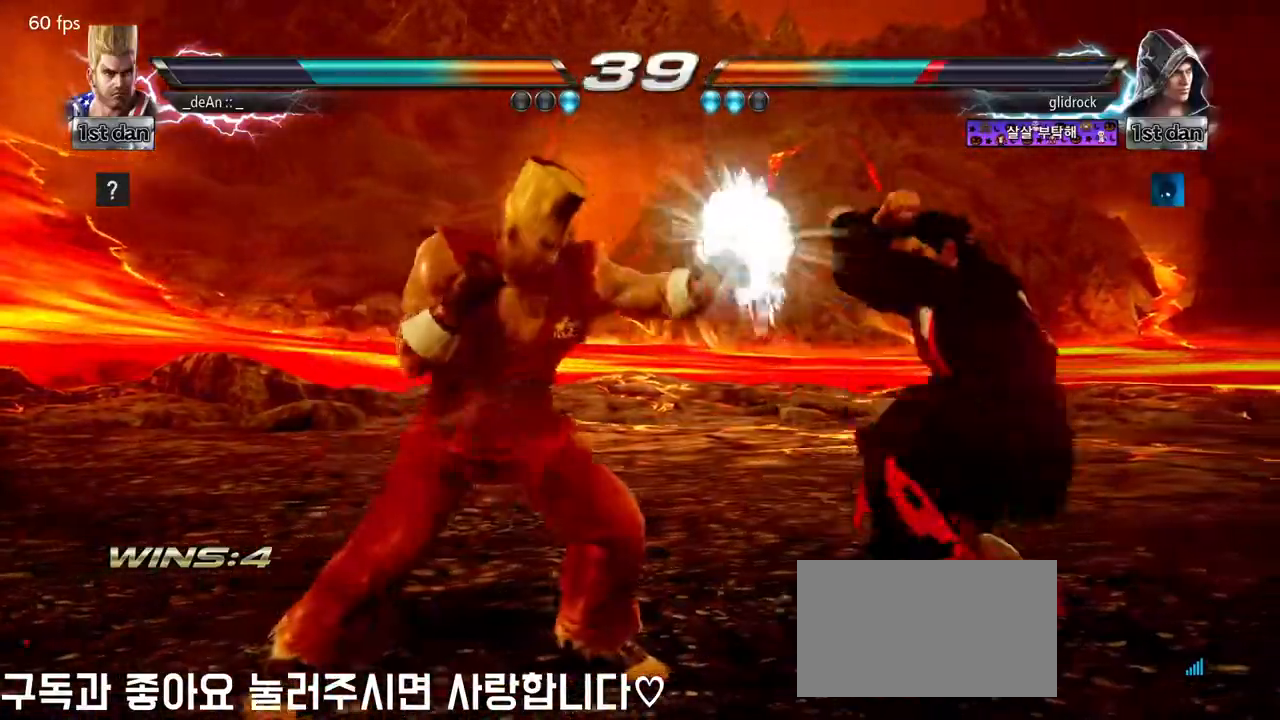
{"dt_ms": 500, "buttons": [], "left_stick": "center", "events": [[100, "left_stick", "down-right"], [167, "TRIANGLE", "down"], [200, "TRIANGLE", "up"], [217, "SQUARE", "down"], [450, "SQUARE", "up"], [500, "left_stick", "center"]]}
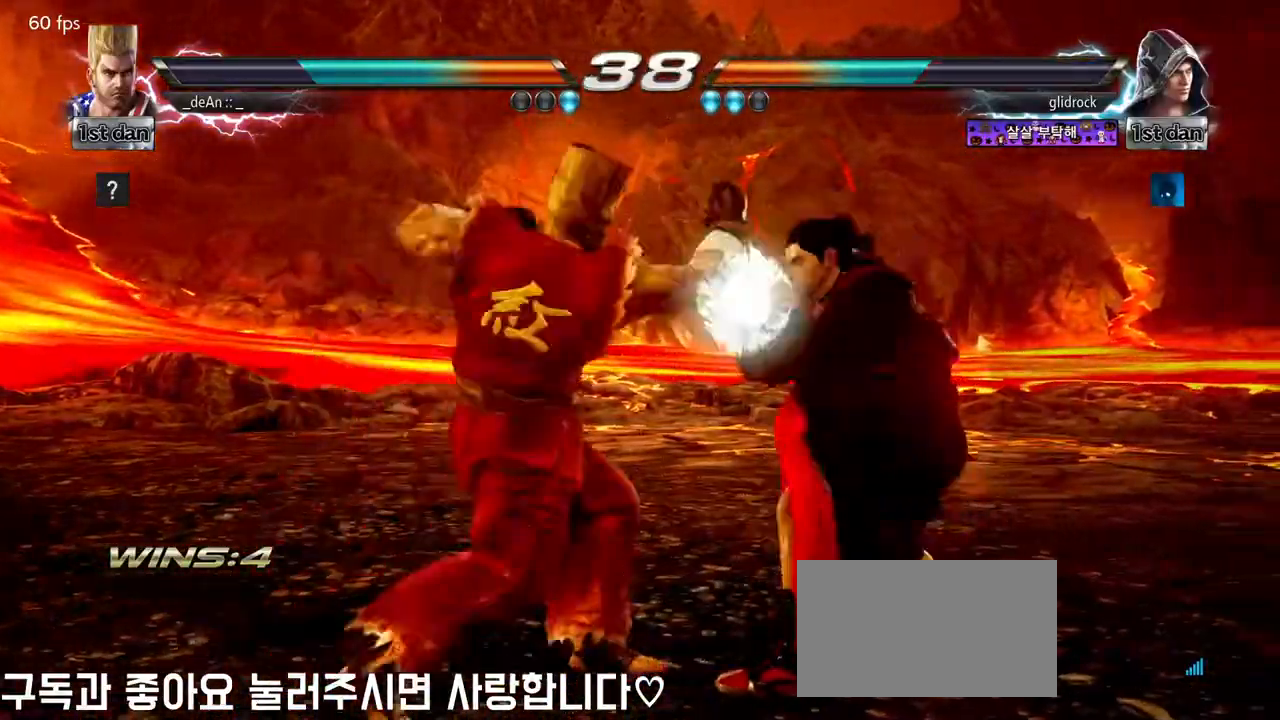
{"dt_ms": 500, "buttons": ["SQUARE", "TRIANGLE"], "left_stick": "center", "events": [[350, "SQUARE", "down"], [500, "TRIANGLE", "down"]]}
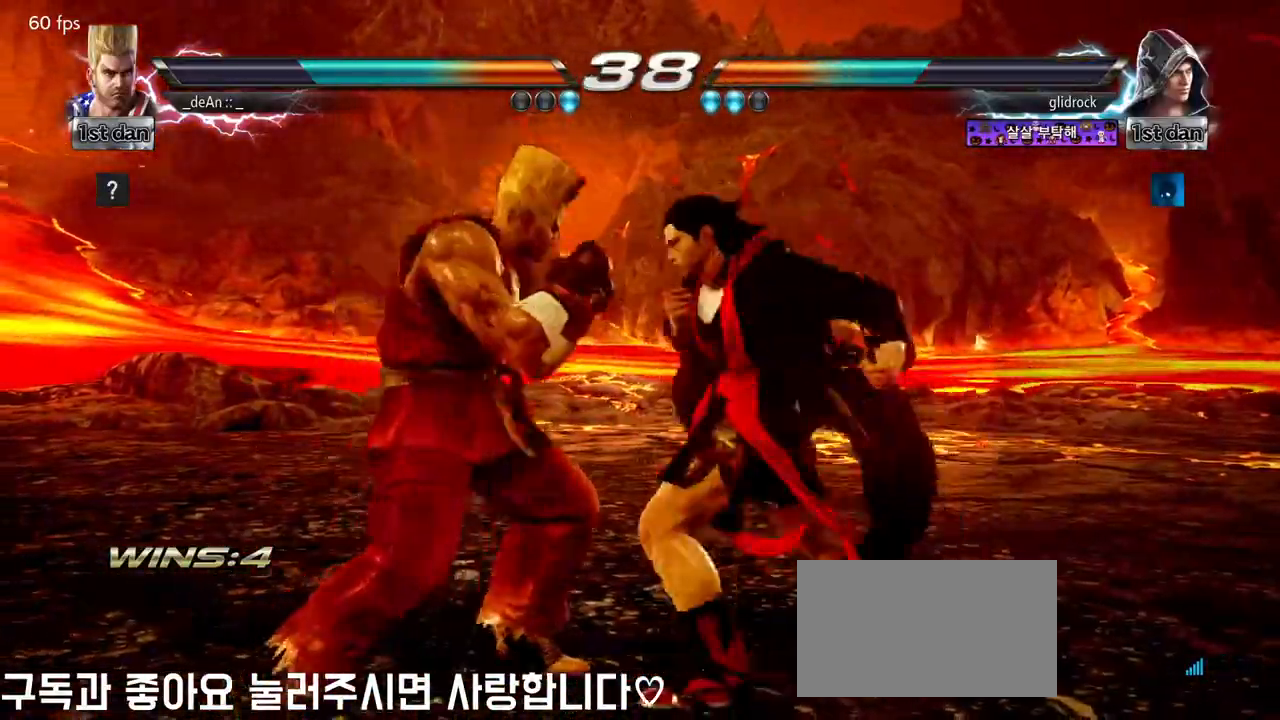
{"dt_ms": 500, "buttons": [], "left_stick": "left", "events": [[150, "SQUARE", "up"], [183, "TRIANGLE", "up"], [267, "left_stick", "left"]]}
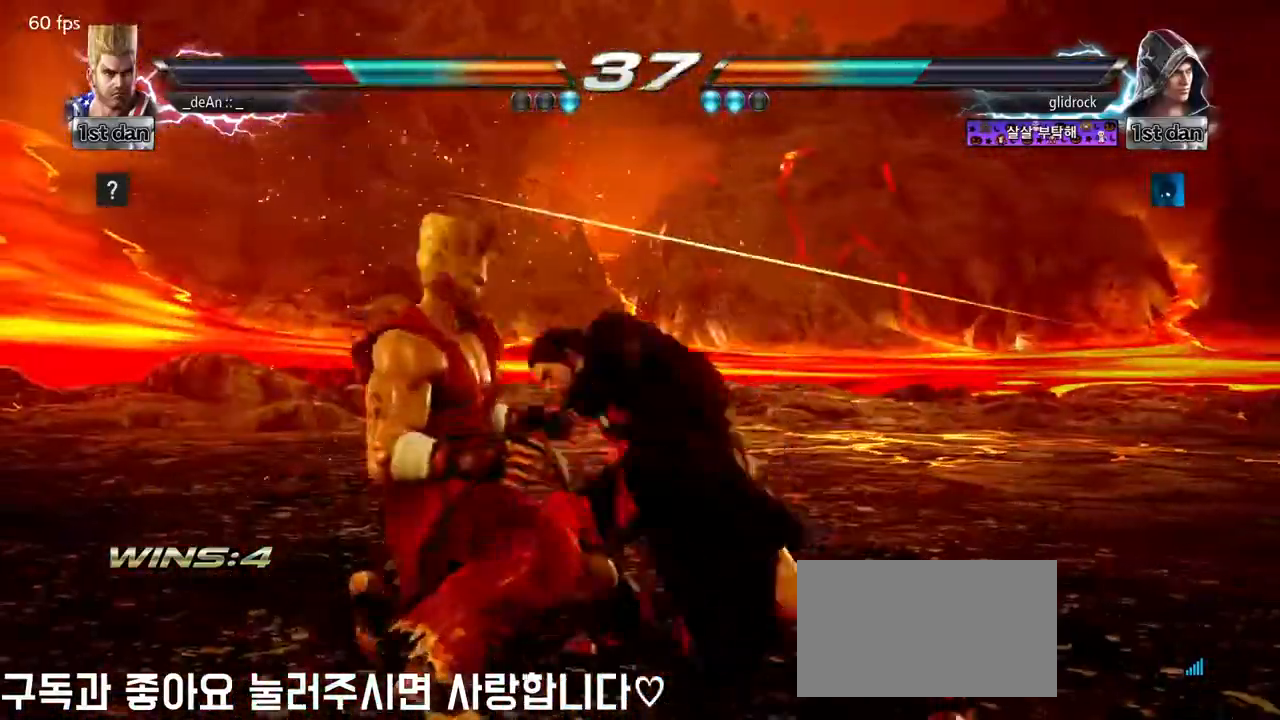
{"dt_ms": 500, "buttons": [], "left_stick": "left", "events": []}
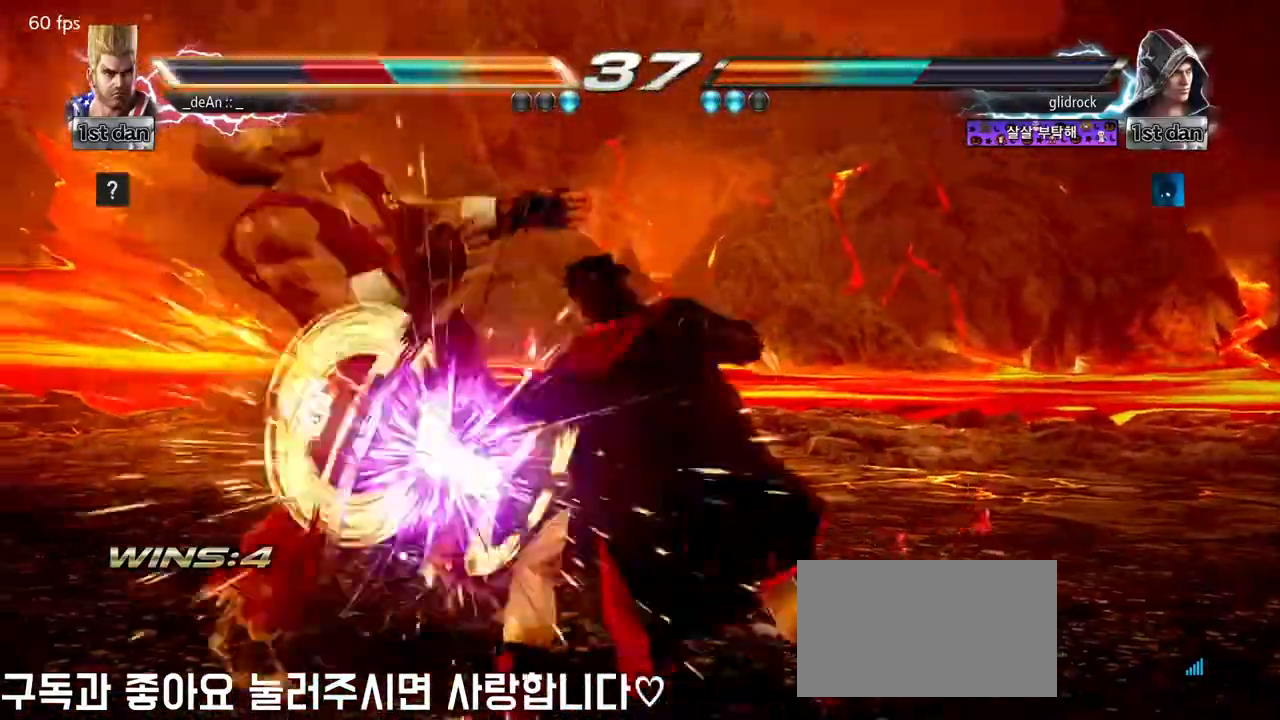
{"dt_ms": 500, "buttons": [], "left_stick": "left", "events": []}
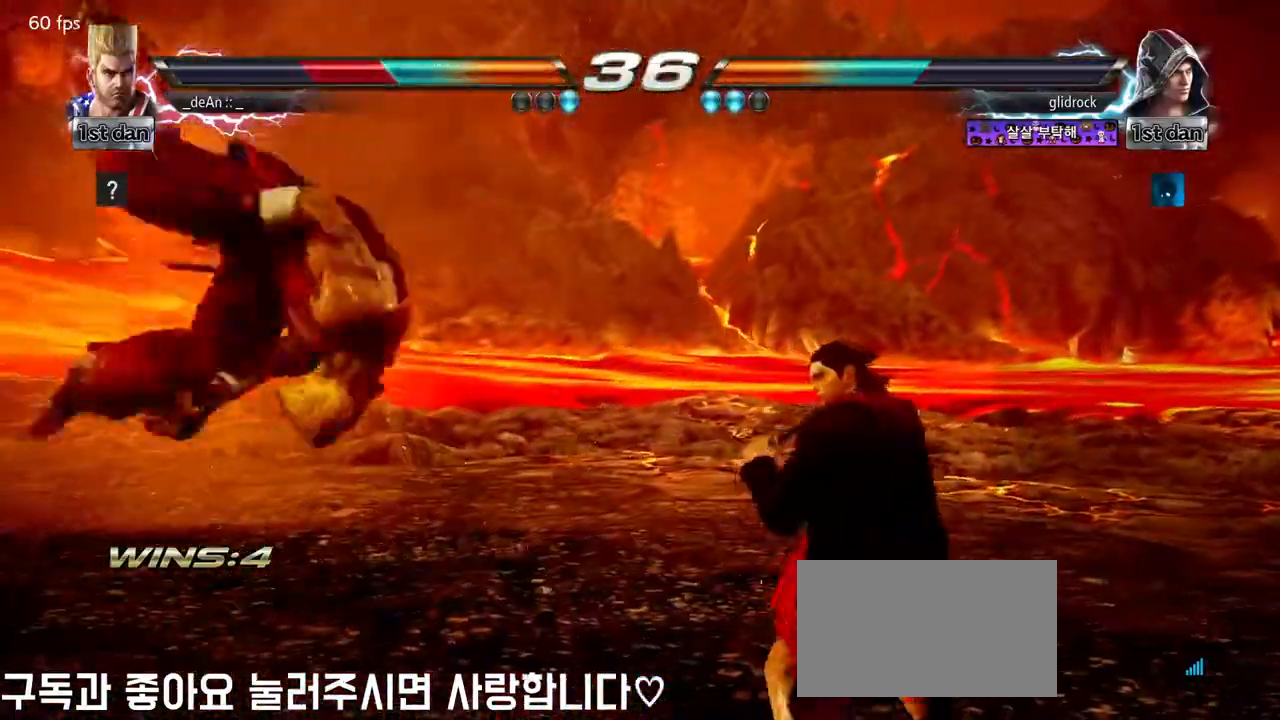
{"dt_ms": 500, "buttons": ["SQUARE"], "left_stick": "left", "events": [[383, "SQUARE", "down"]]}
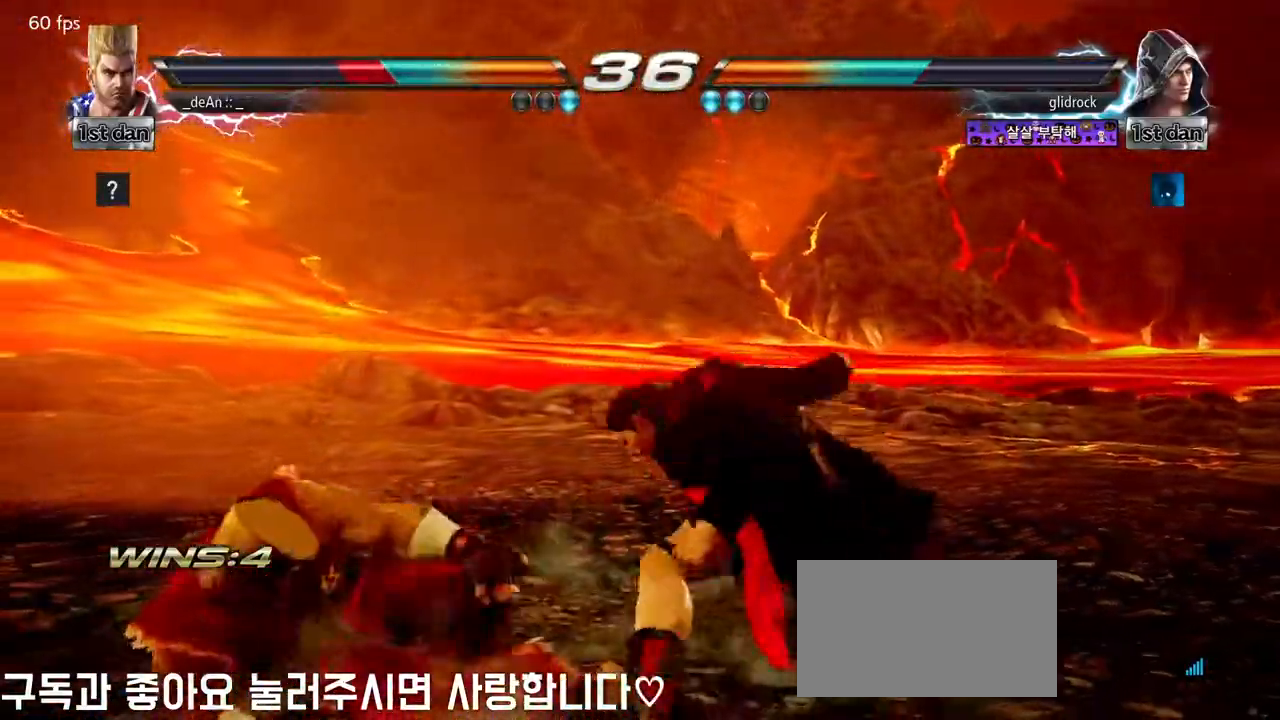
{"dt_ms": 500, "buttons": [], "left_stick": "center", "events": [[50, "SQUARE", "up"], [483, "left_stick", "center"]]}
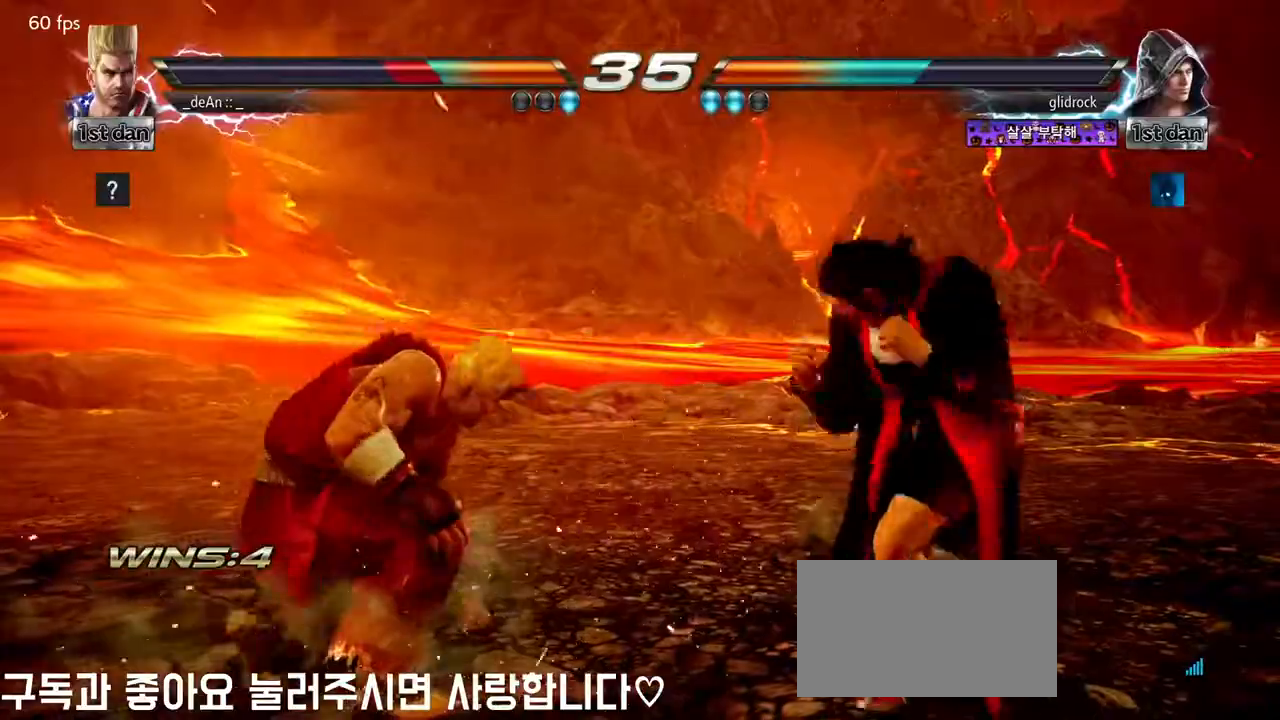
{"dt_ms": 500, "buttons": [], "left_stick": "center", "events": [[50, "left_stick", "right"], [100, "left_stick", "center"], [167, "left_stick", "right"], [233, "SQUARE", "down"], [300, "TRIANGLE", "down"], [317, "left_stick", "center"], [433, "SQUARE", "up"], [433, "TRIANGLE", "up"]]}
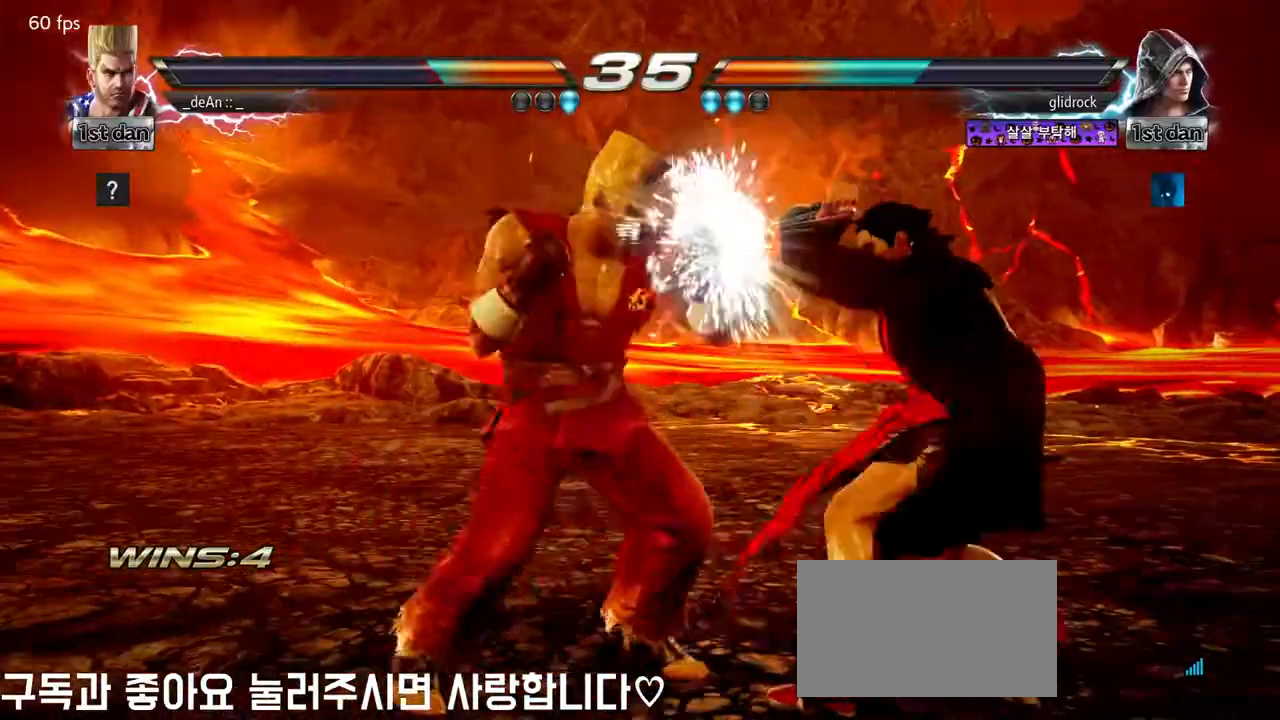
{"dt_ms": 500, "buttons": ["SQUARE"], "left_stick": "down-right", "events": [[283, "left_stick", "down-right"], [317, "SQUARE", "down"], [400, "SQUARE", "up"], [467, "SQUARE", "down"]]}